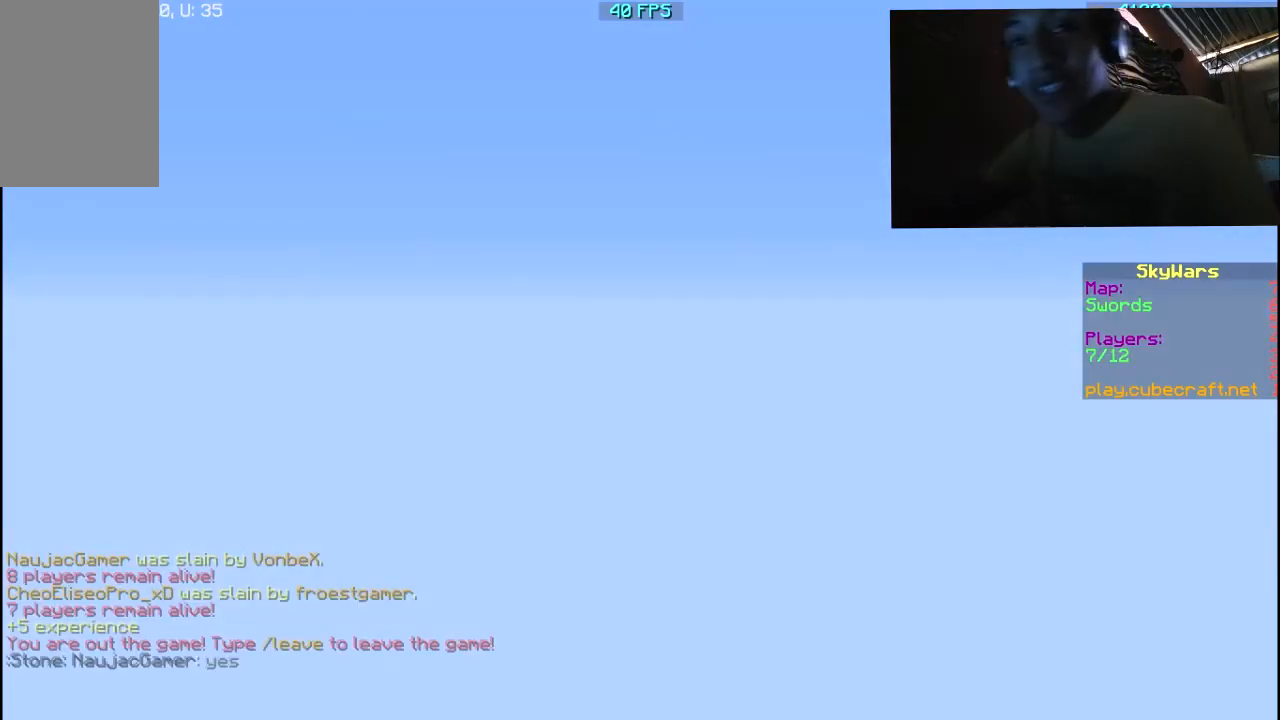
Gameplay with keyboard and mouse; each line is a JSON object with the keys and mouse buttons held at the frame after it. "events" lists presses ("down") and releases ("up") of "a", "d", "s", "w", "mouse_left" and "mouse_right" between this image and that frame as [ms after this image, input, new state], when the widget could be followed in between. "mouse_left", "mouse_right" = the "left", "right" buttons of the "mouse" list. No other keys are recorded. Fast repeated clicks can show as one long hold. Mouse movement is not recorded.
{"keys": ["w"], "mouse": ["right"], "events": []}
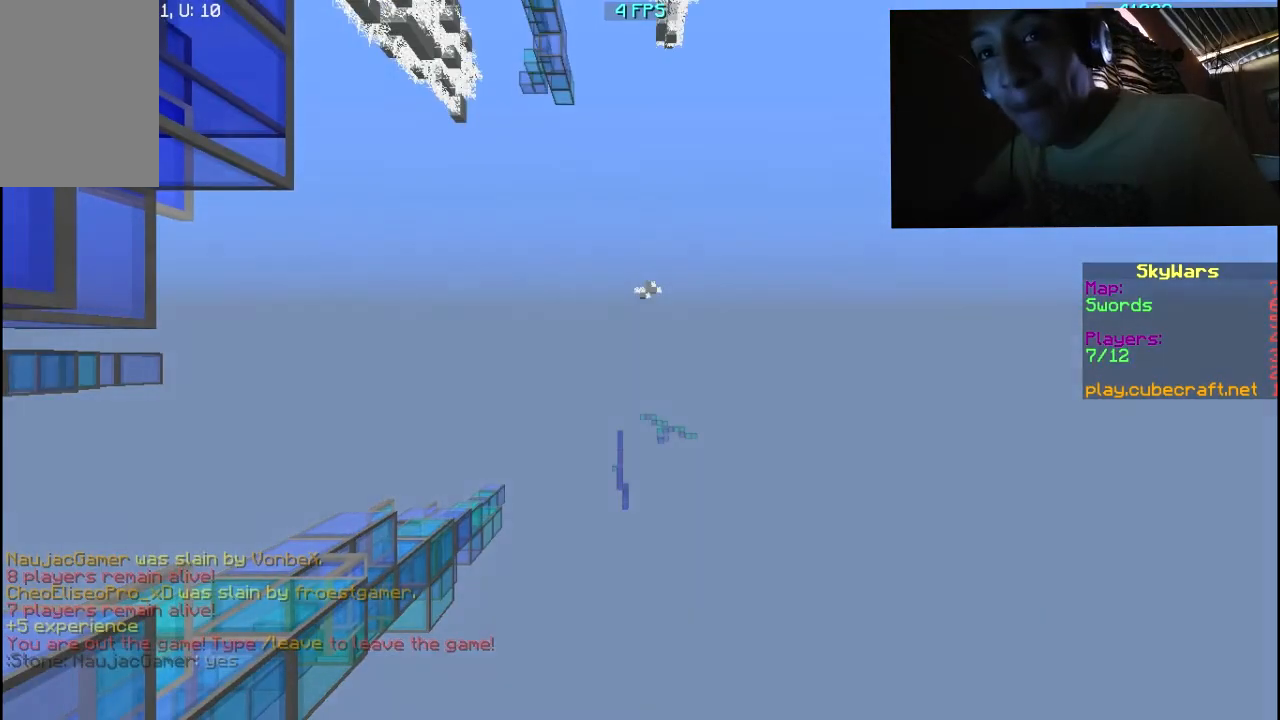
{"keys": ["w"], "mouse": ["right"], "events": []}
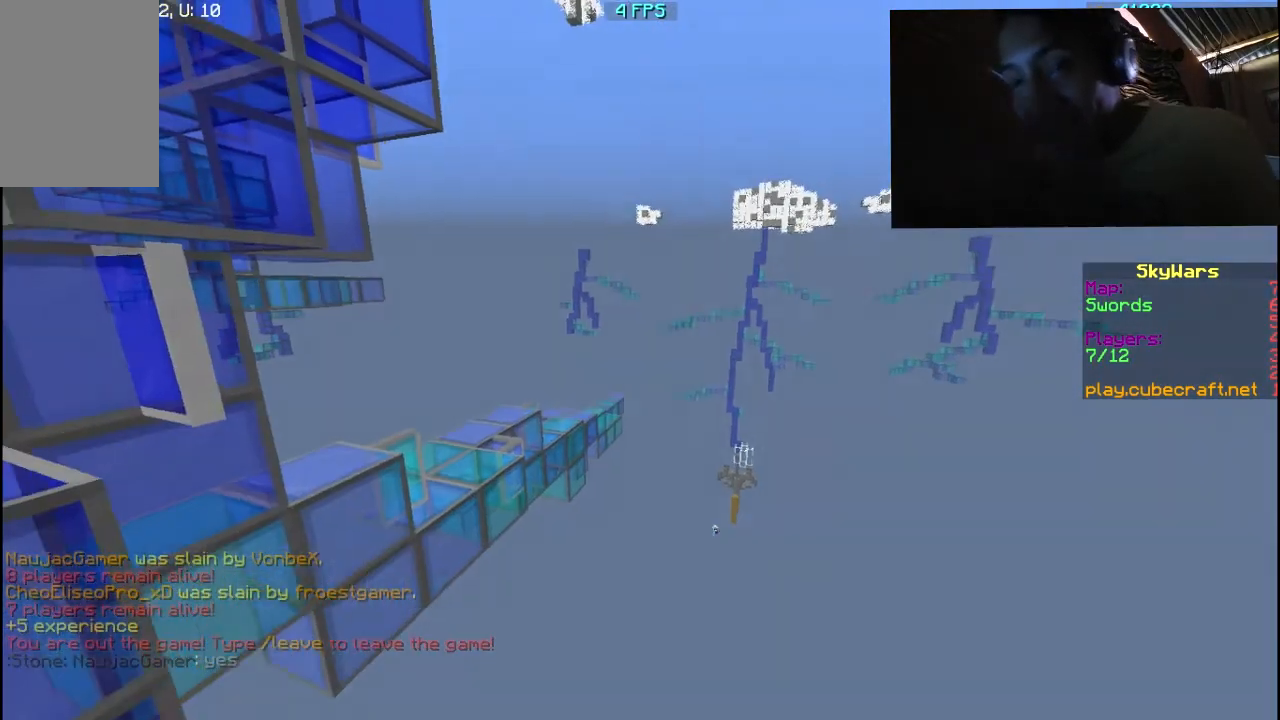
{"keys": ["w"], "mouse": ["right"], "events": []}
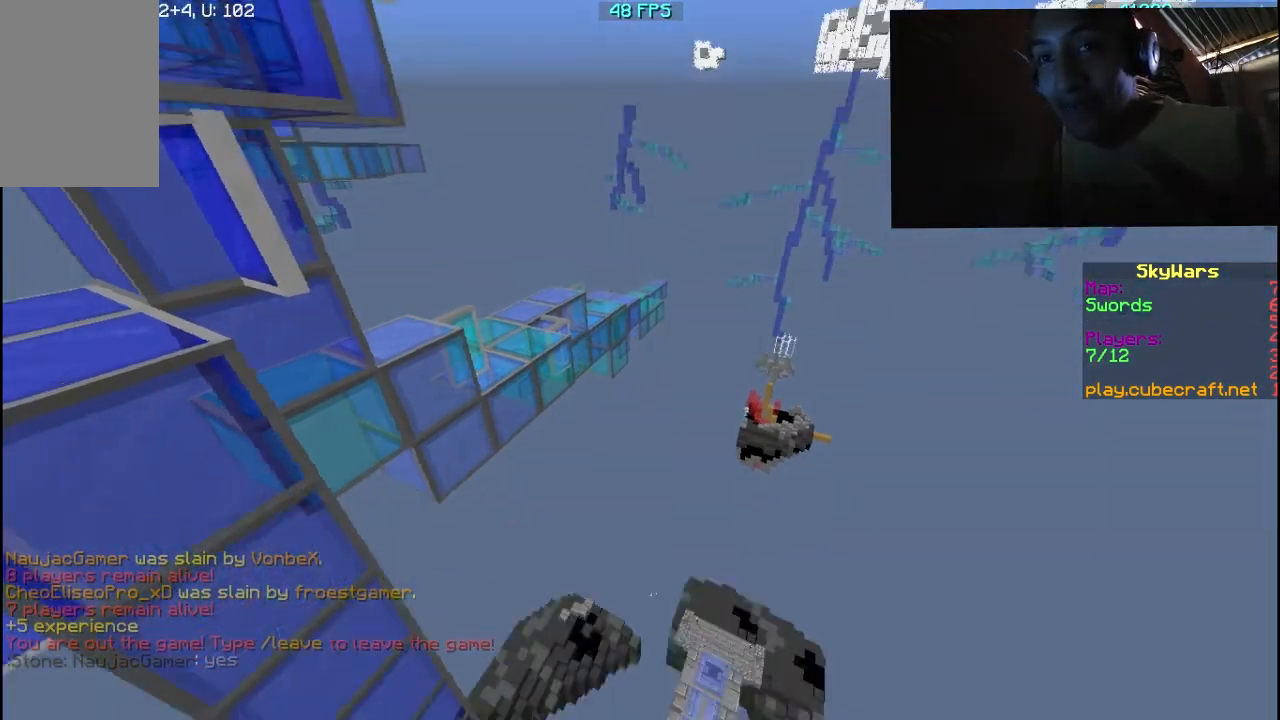
{"keys": ["w"], "mouse": ["right"], "events": []}
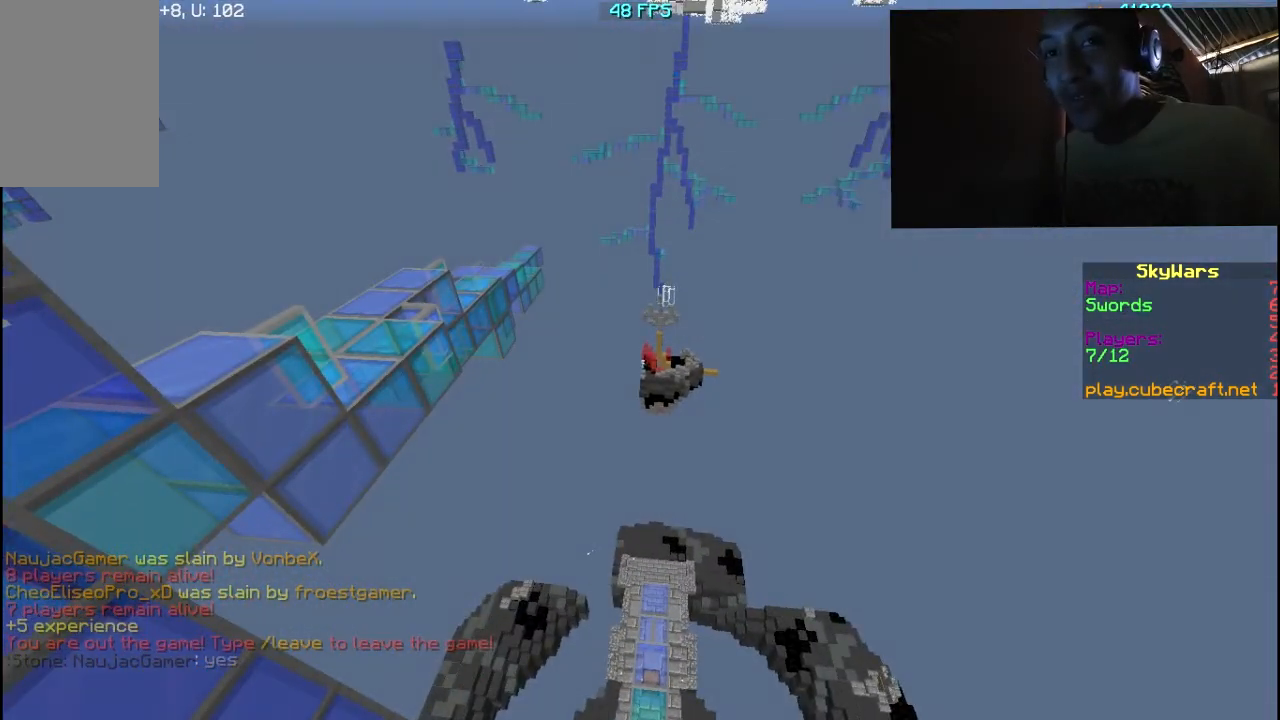
{"keys": ["w"], "mouse": ["right"], "events": []}
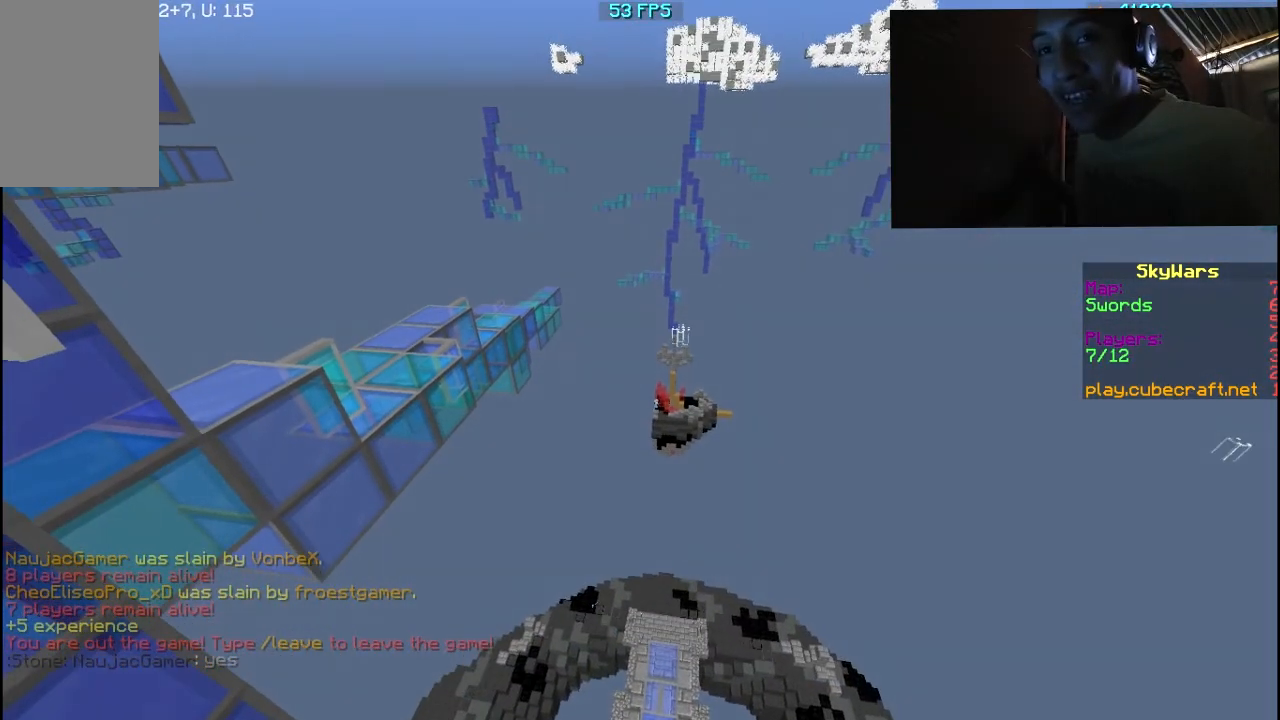
{"keys": ["w"], "mouse": ["right"], "events": []}
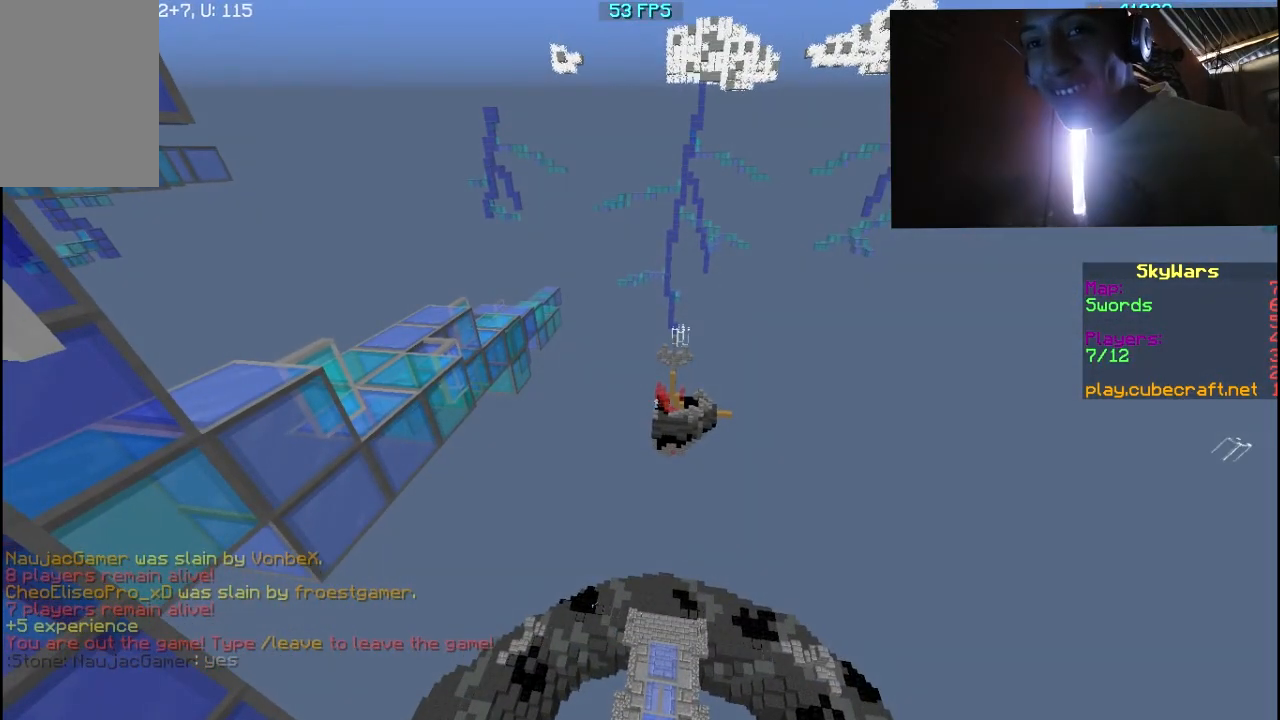
{"keys": ["w"], "mouse": ["right"], "events": []}
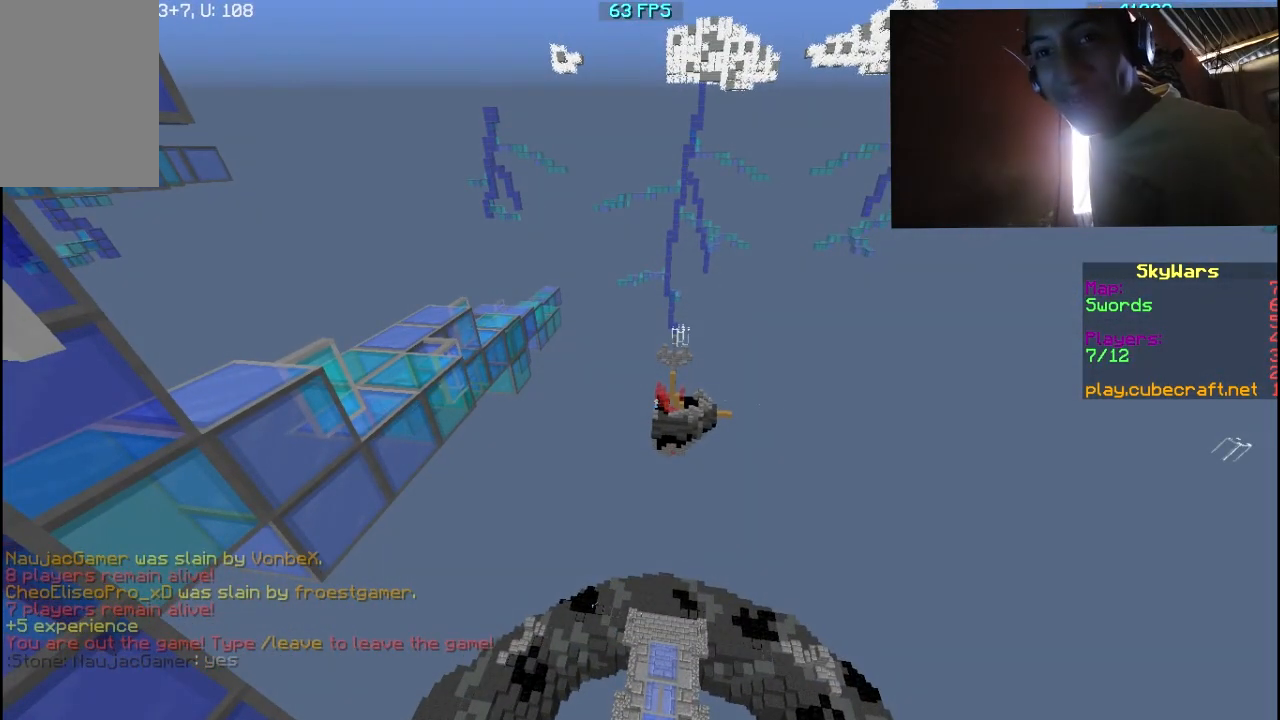
{"keys": ["w"], "mouse": ["right"], "events": []}
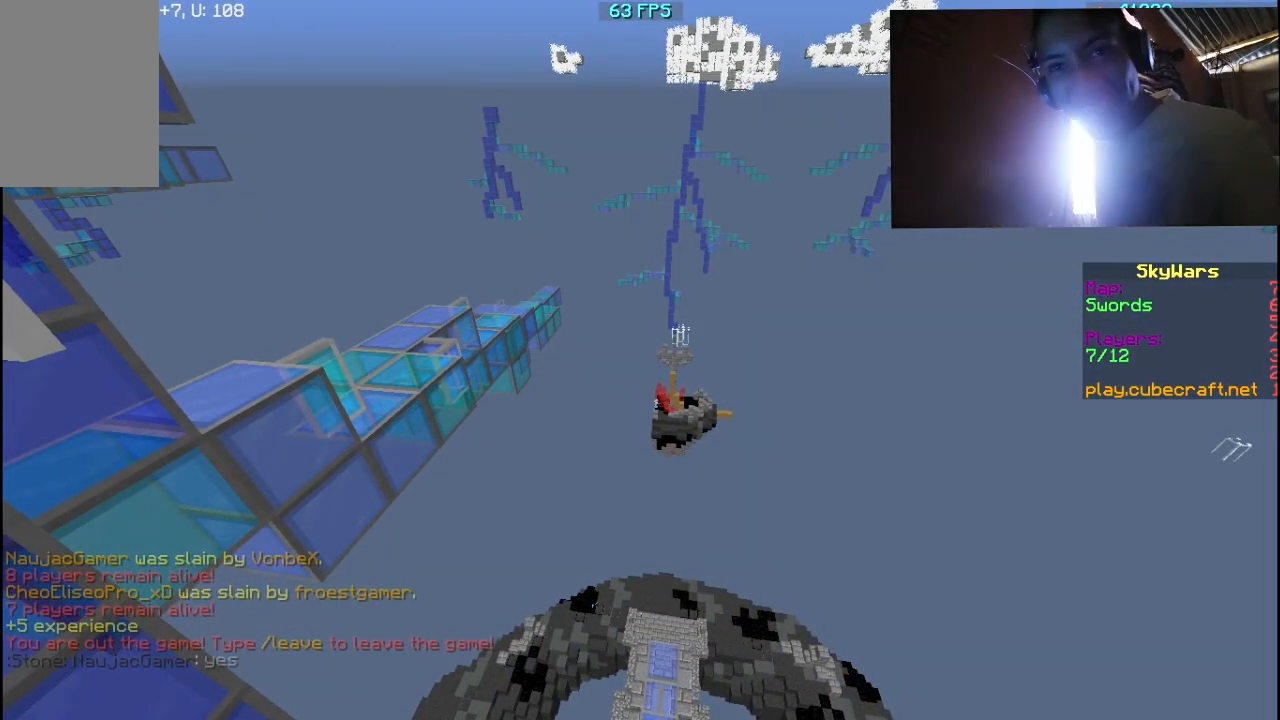
{"keys": ["w"], "mouse": ["right"], "events": []}
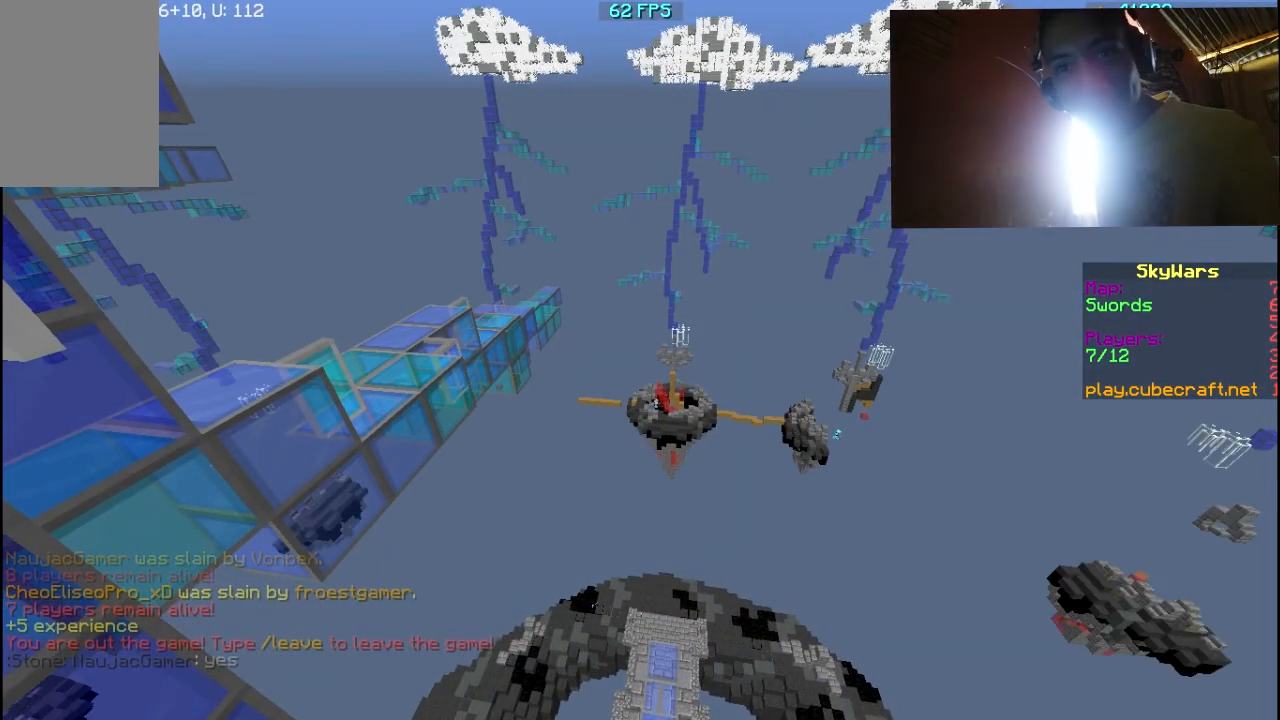
{"keys": ["w"], "mouse": ["right"], "events": []}
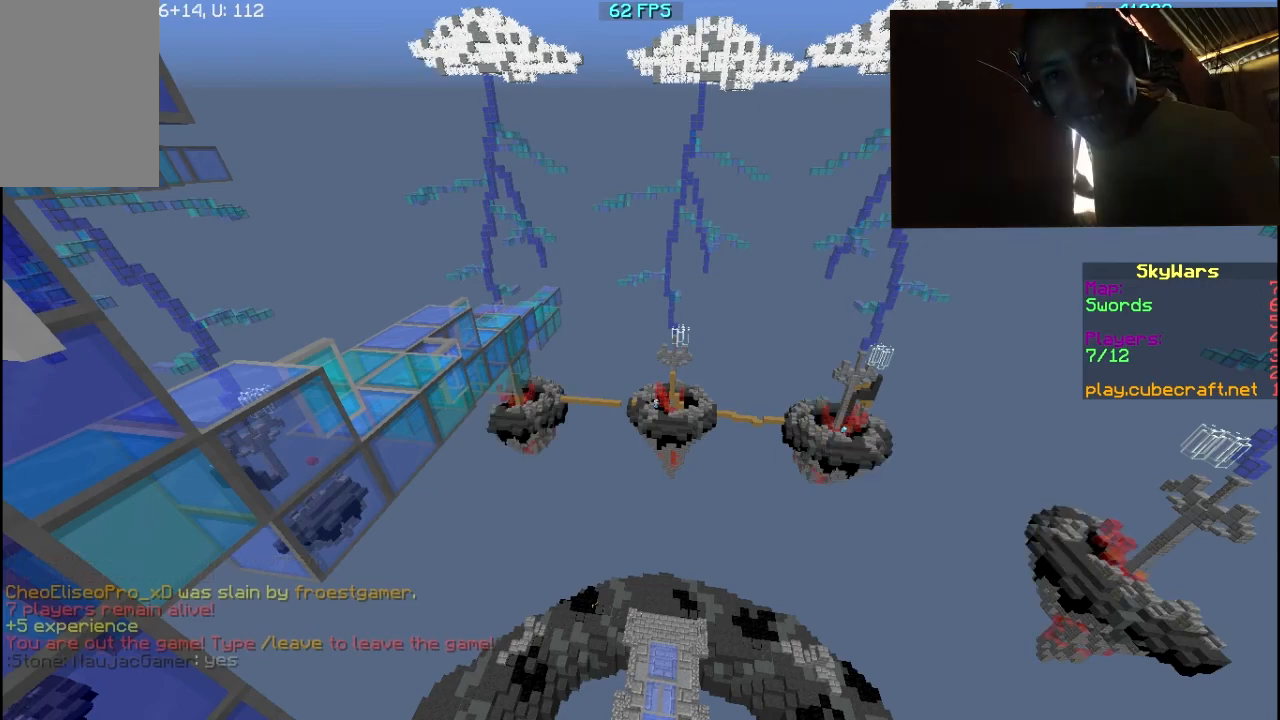
{"keys": ["w"], "mouse": ["right"], "events": []}
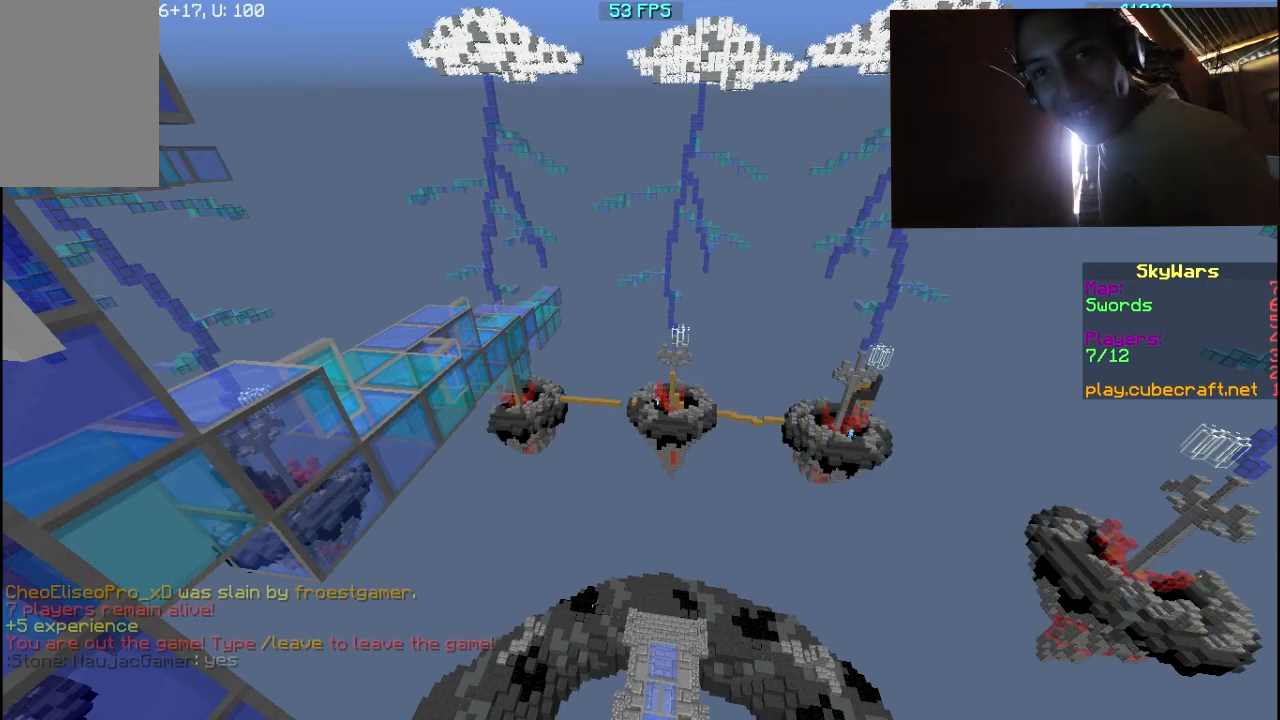
{"keys": ["w"], "mouse": ["right"], "events": []}
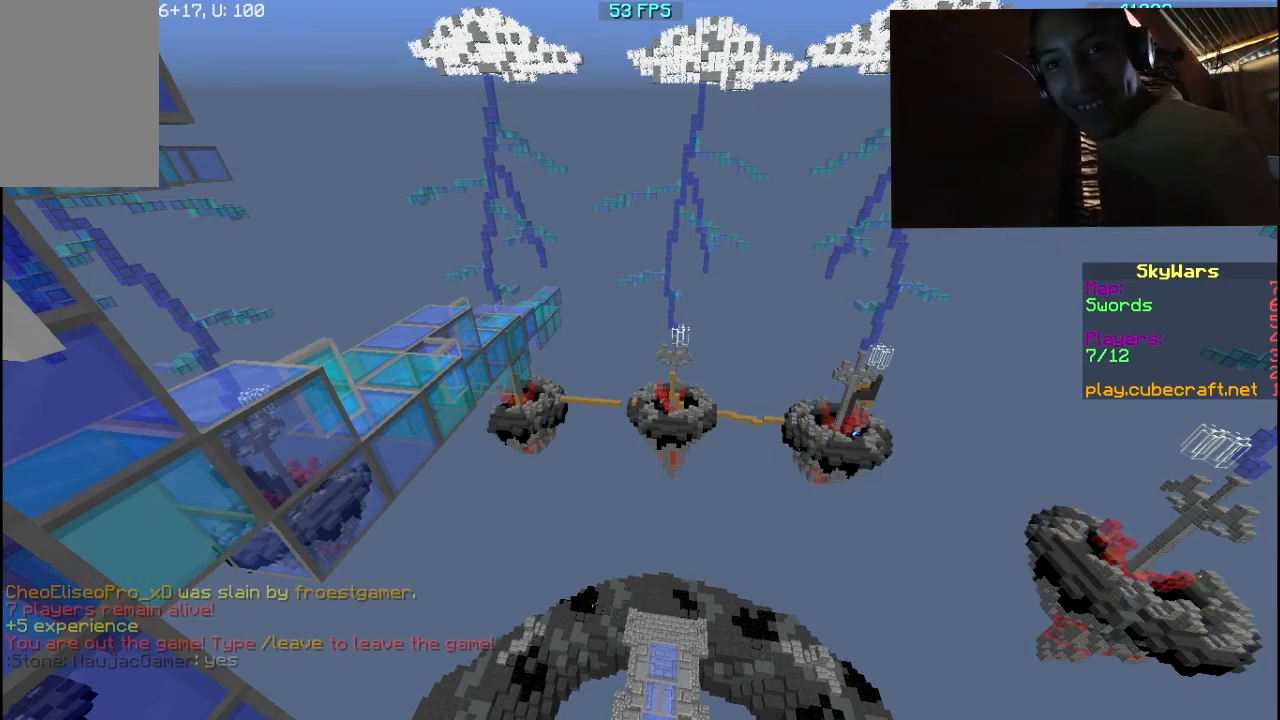
{"keys": ["w"], "mouse": ["right"], "events": []}
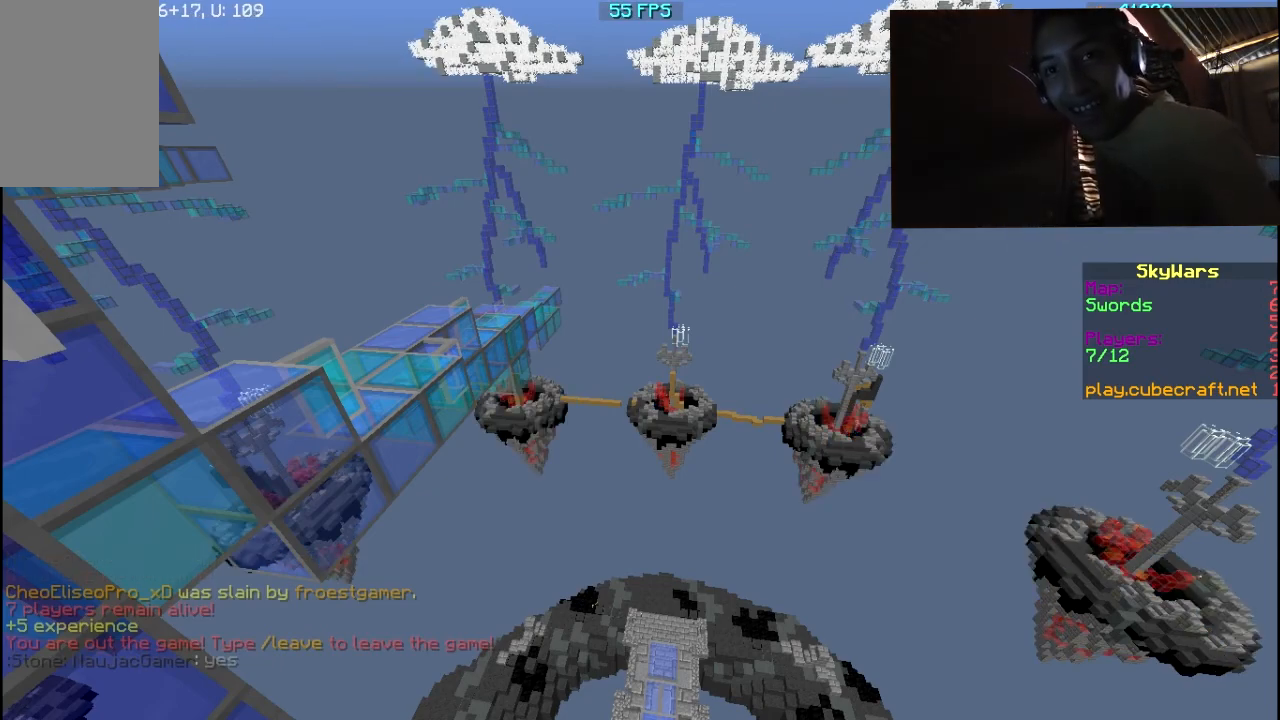
{"keys": ["w"], "mouse": ["right"], "events": []}
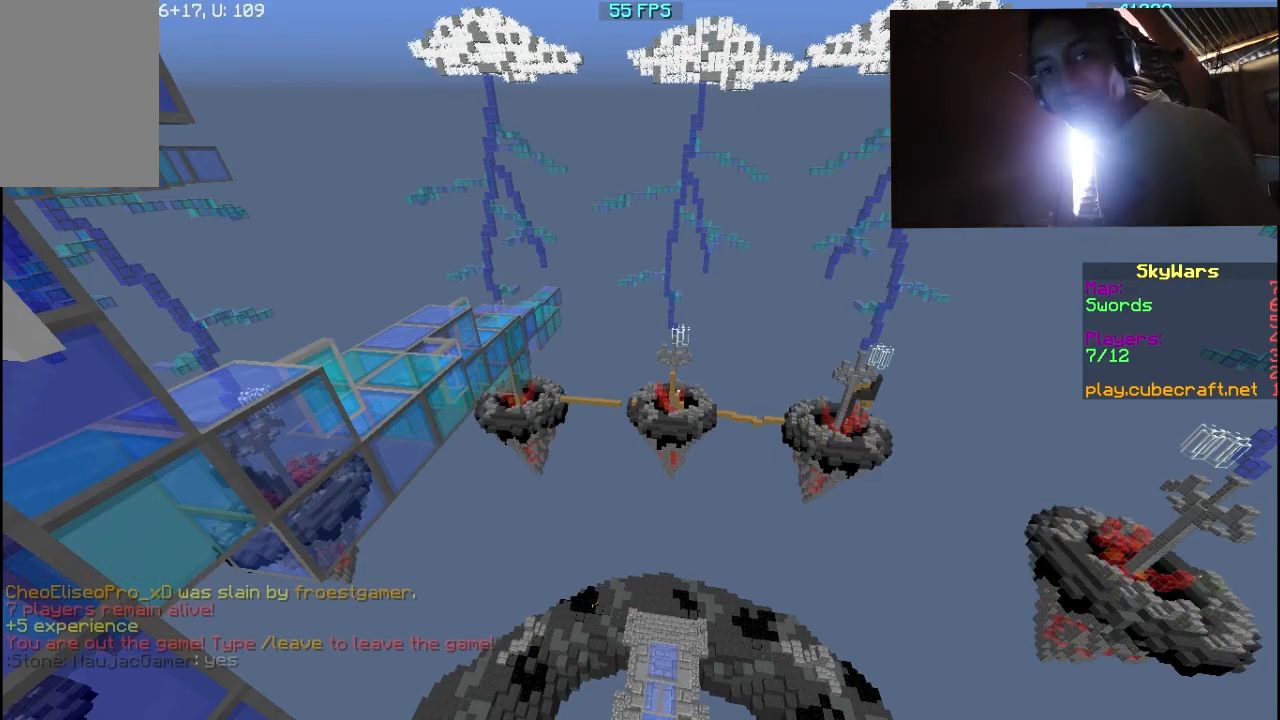
{"keys": ["w"], "mouse": ["right"], "events": []}
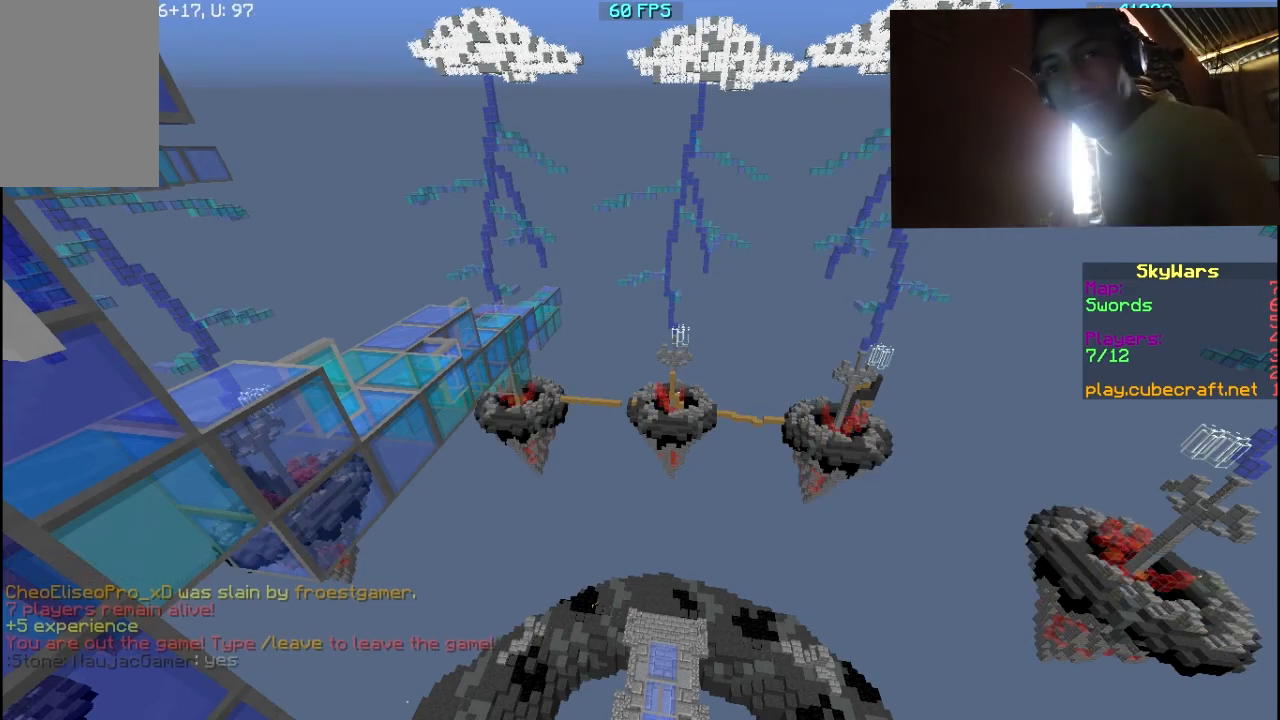
{"keys": ["w"], "mouse": ["right"], "events": []}
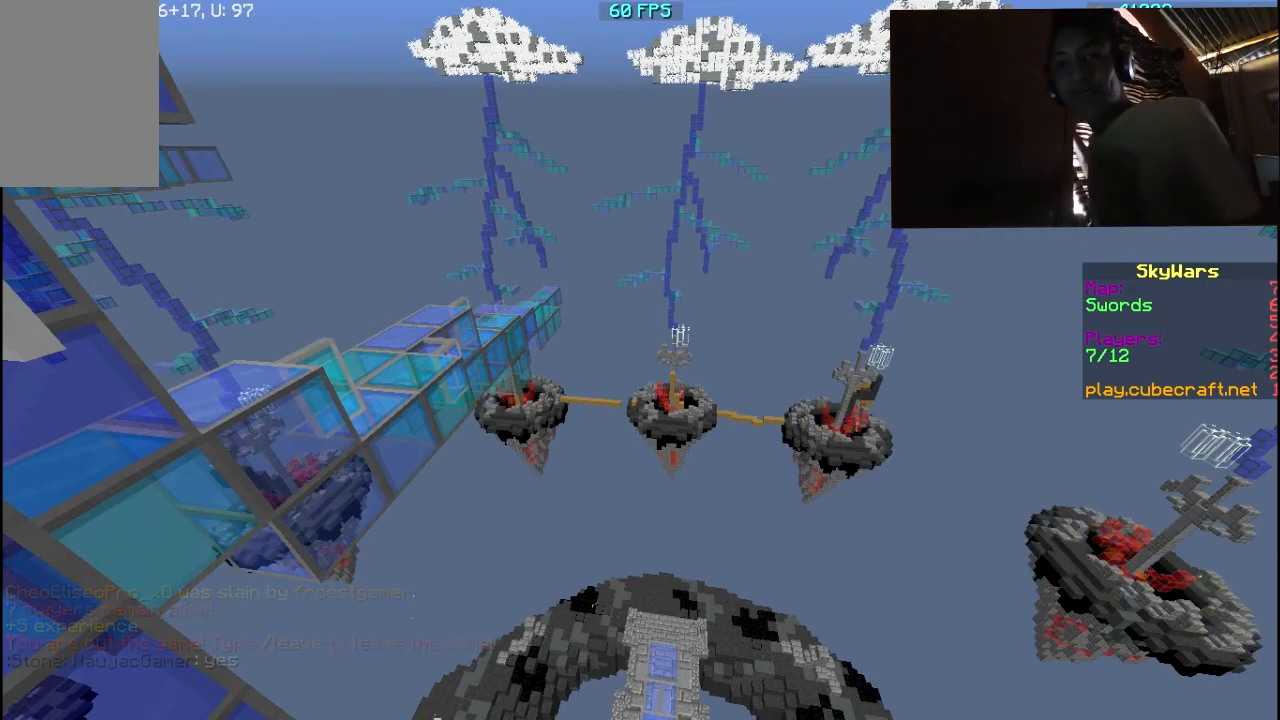
{"keys": ["w"], "mouse": ["right"], "events": []}
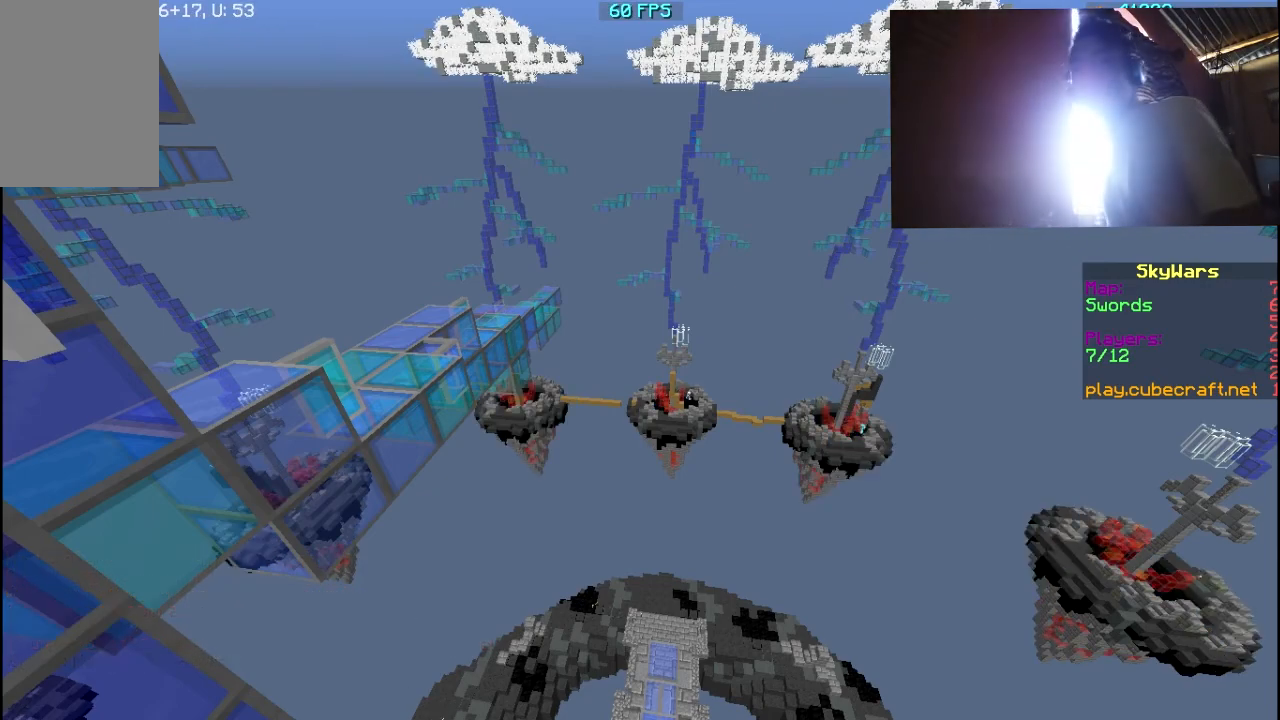
{"keys": ["w"], "mouse": ["right"], "events": []}
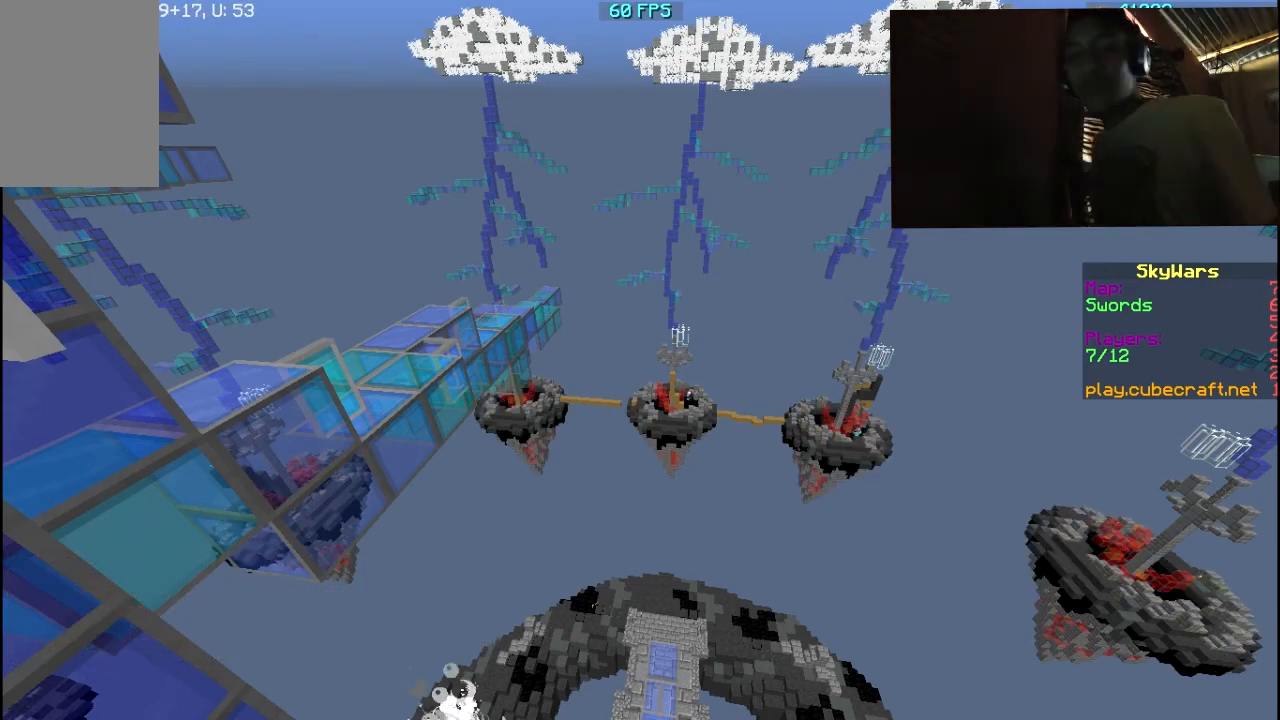
{"keys": ["w"], "mouse": ["right"], "events": []}
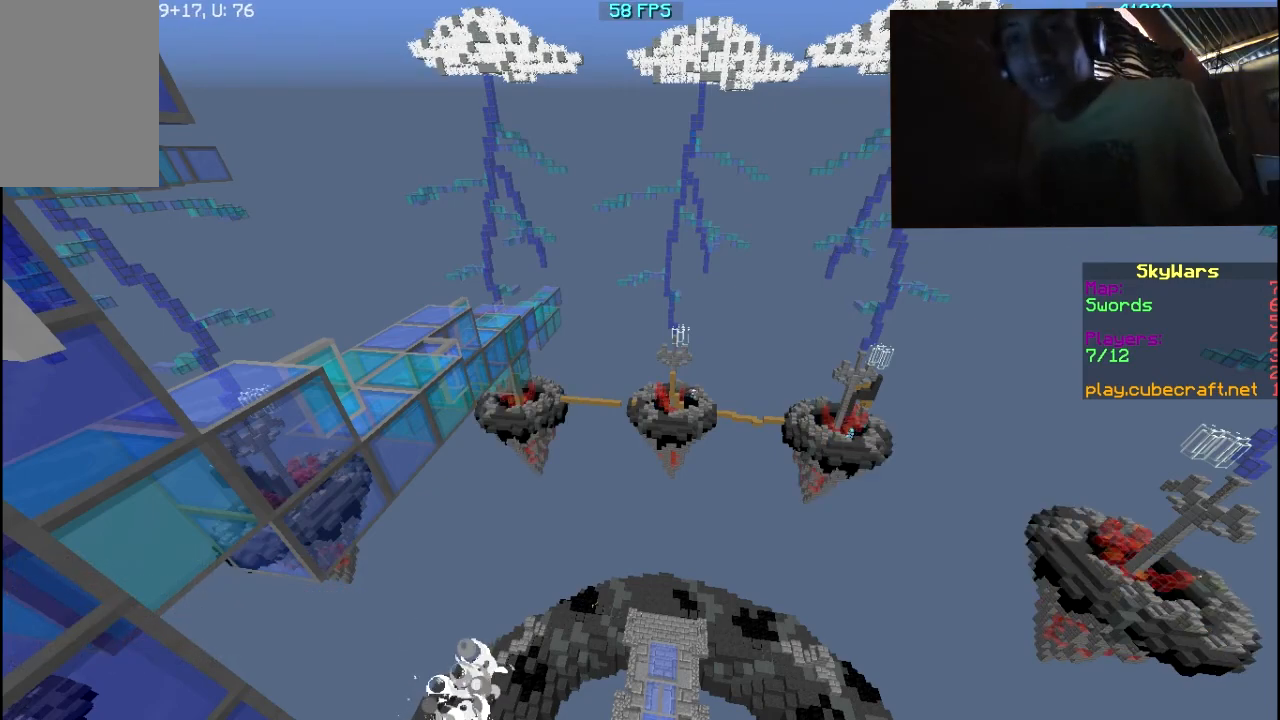
{"keys": ["w"], "mouse": ["right"], "events": []}
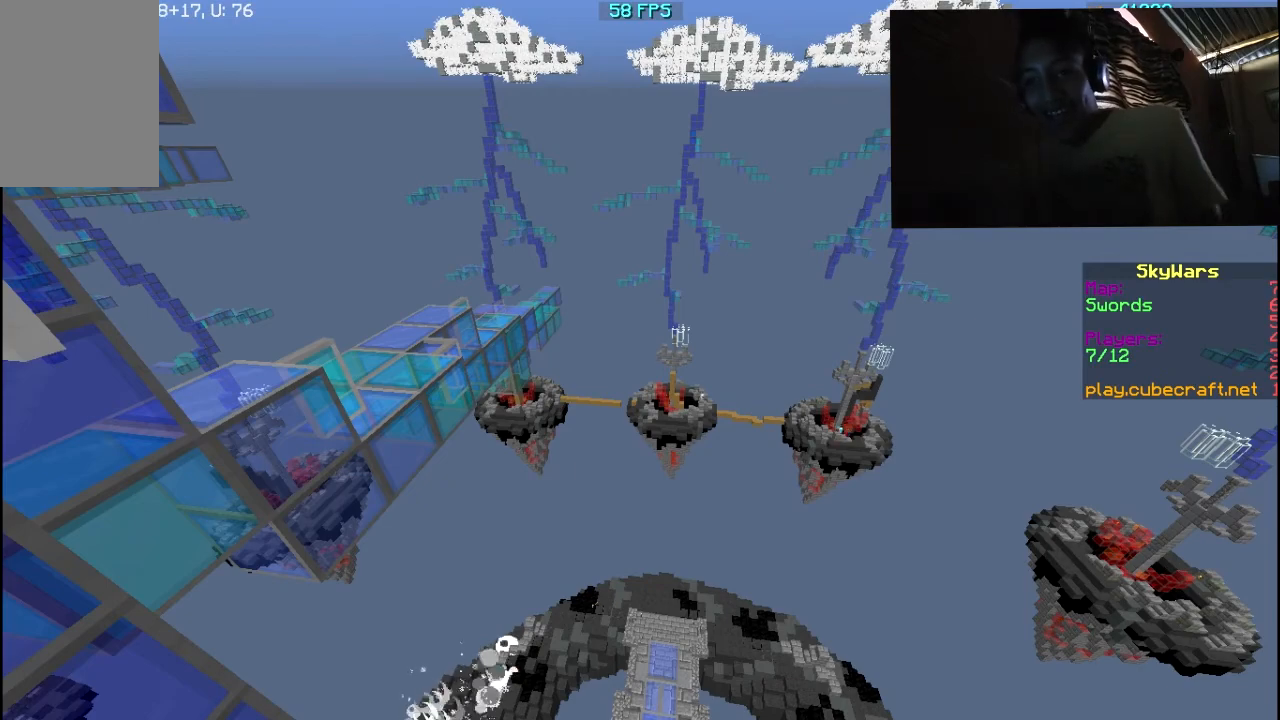
{"keys": ["w"], "mouse": ["right"], "events": []}
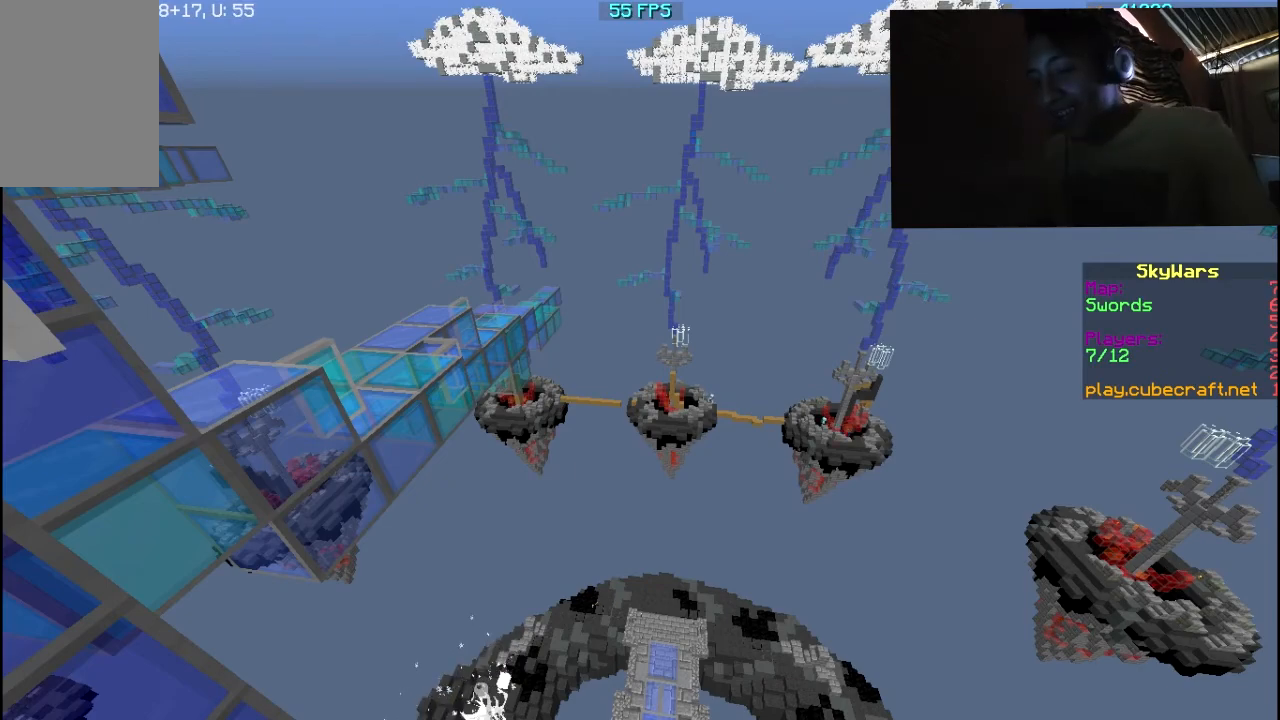
{"keys": ["w"], "mouse": ["right"], "events": []}
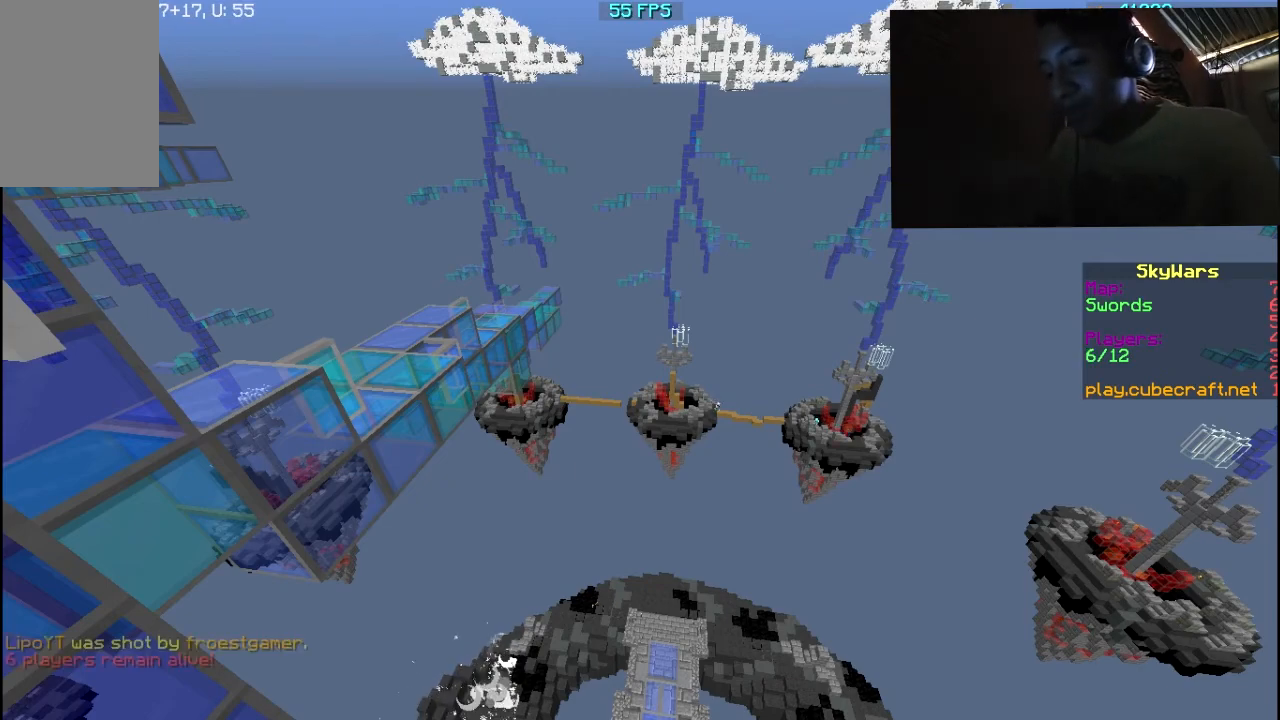
{"keys": ["w"], "mouse": ["right"], "events": []}
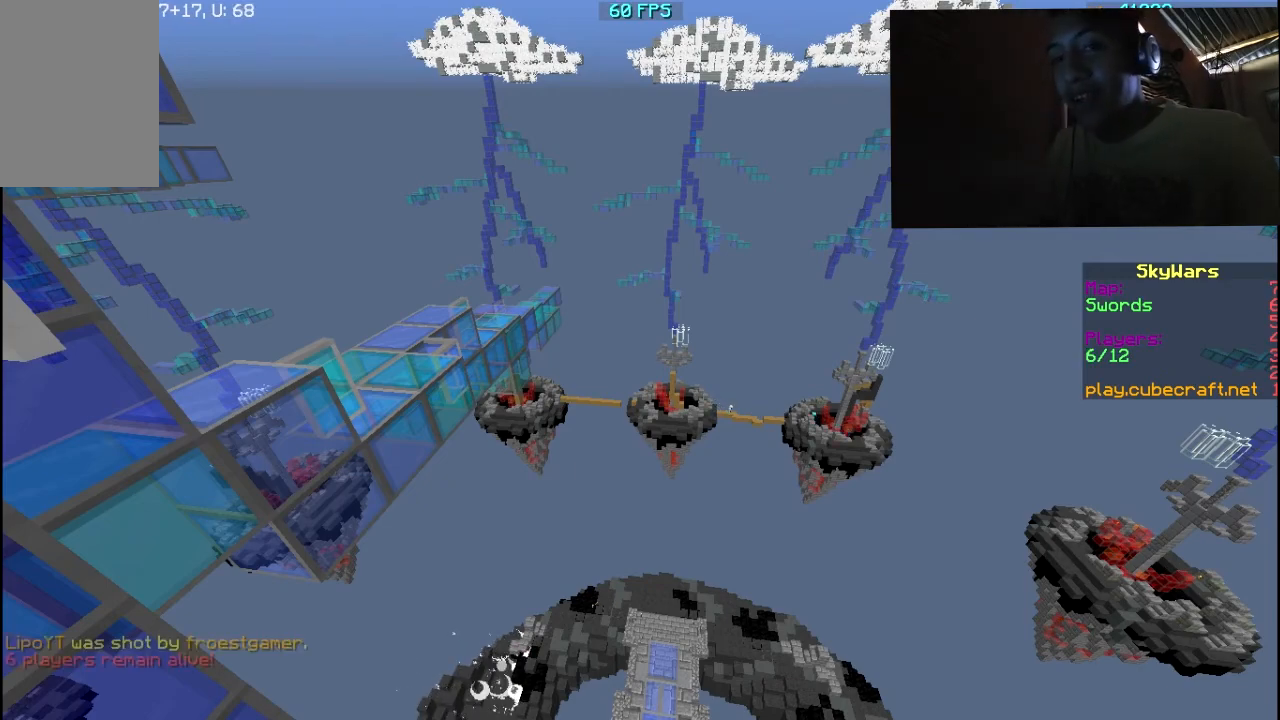
{"keys": ["w"], "mouse": ["right"], "events": []}
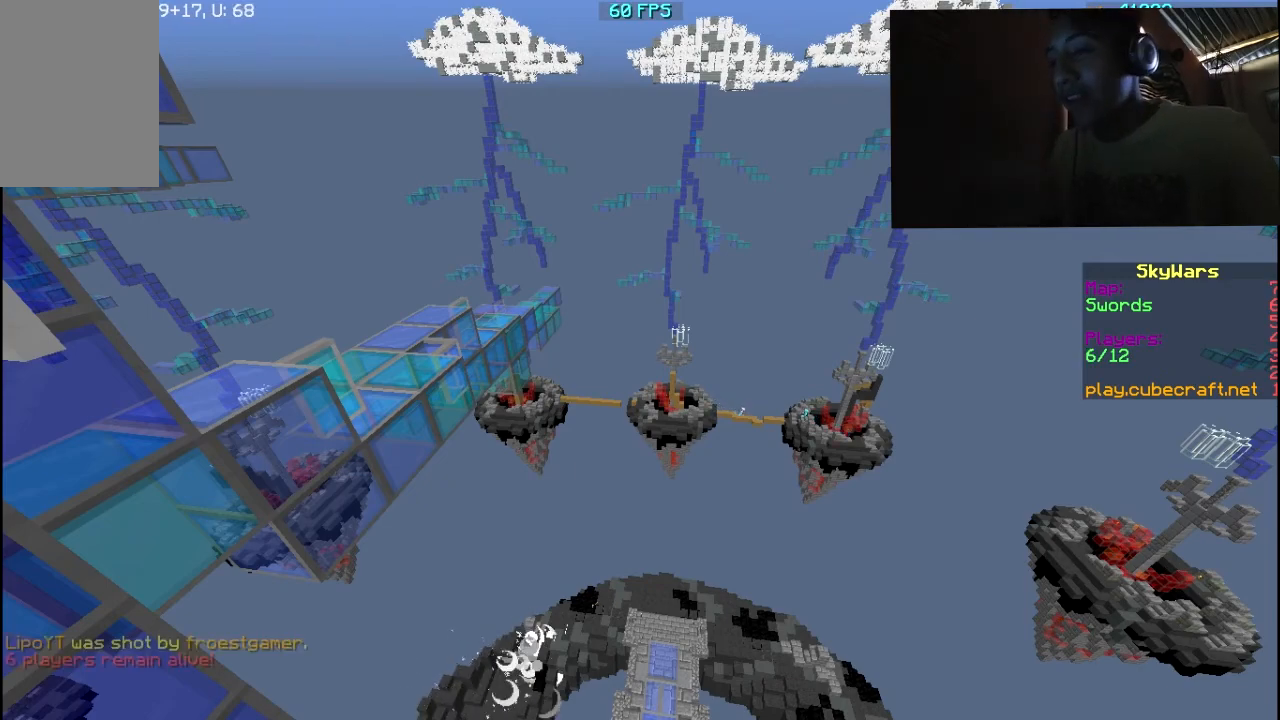
{"keys": ["w"], "mouse": ["right"], "events": []}
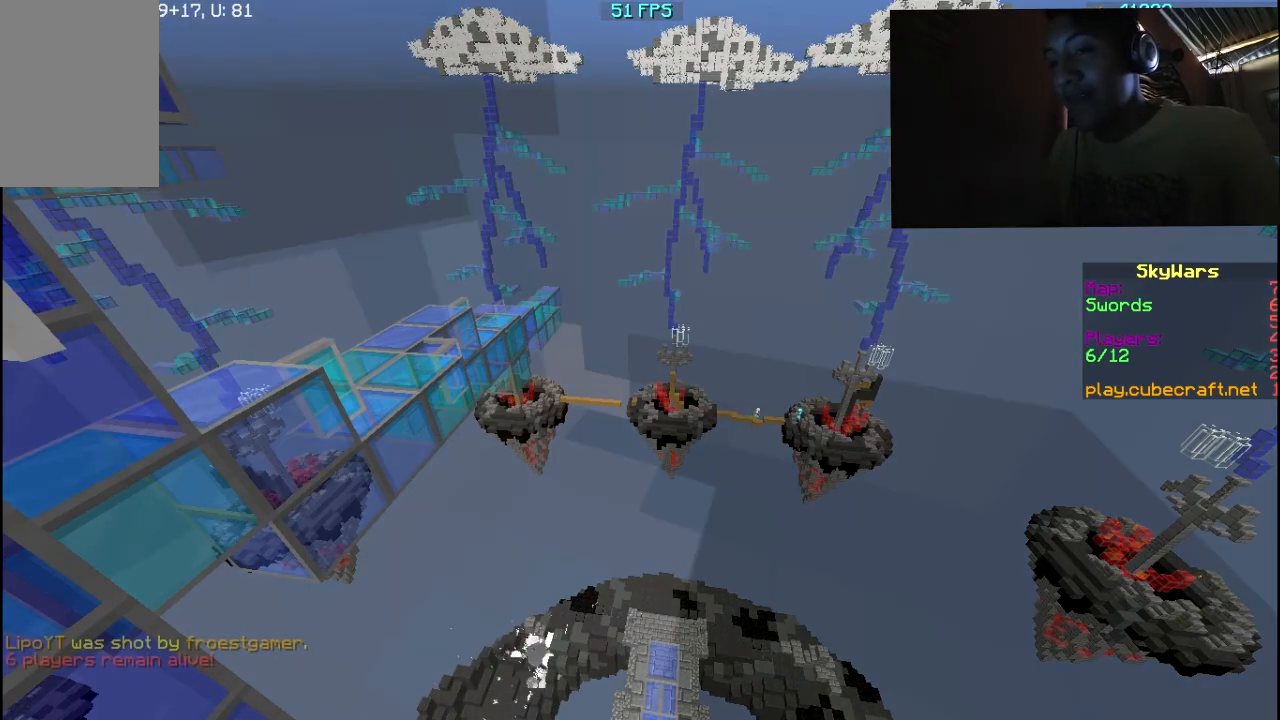
{"keys": ["w"], "mouse": ["right"], "events": []}
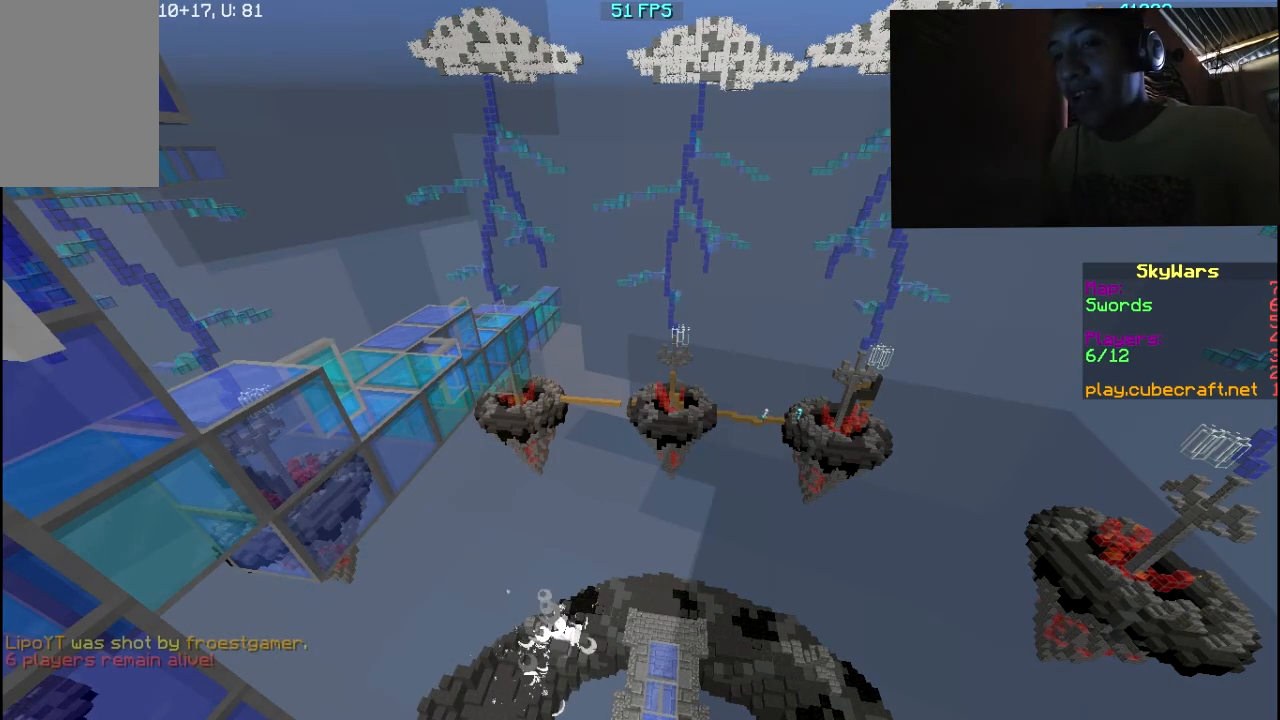
{"keys": ["w"], "mouse": ["right"], "events": []}
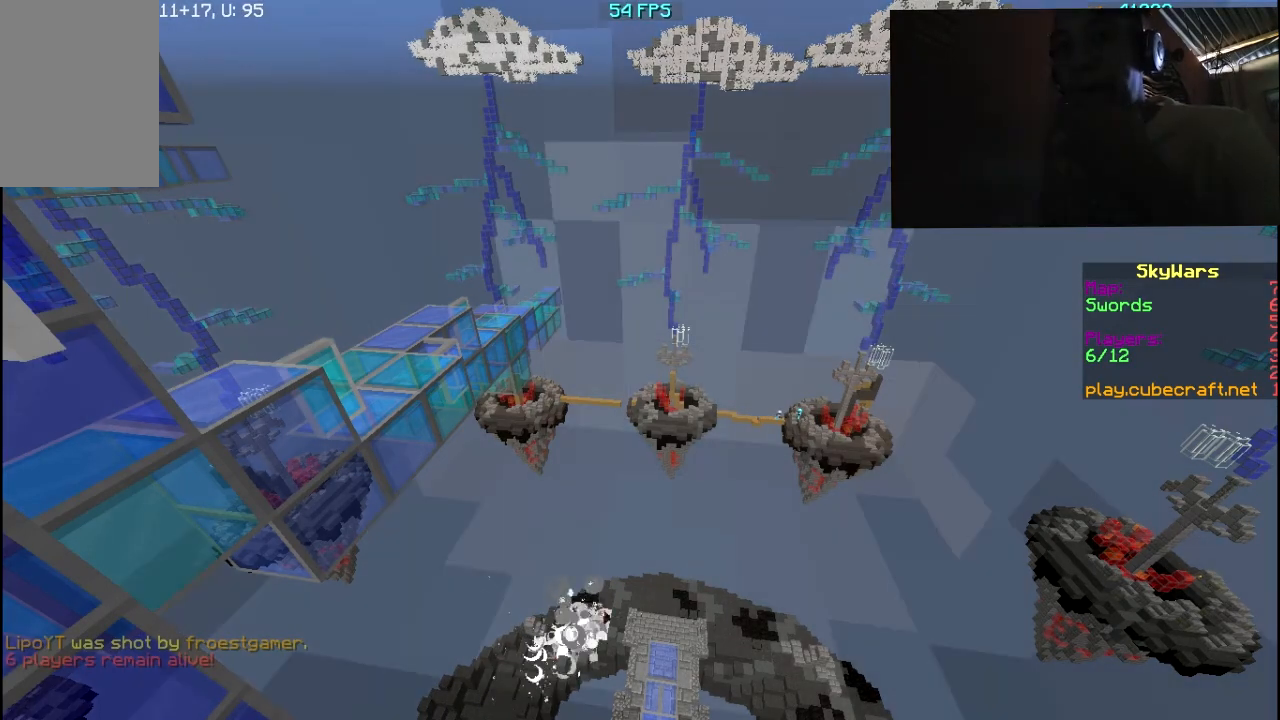
{"keys": ["w"], "mouse": ["right"], "events": []}